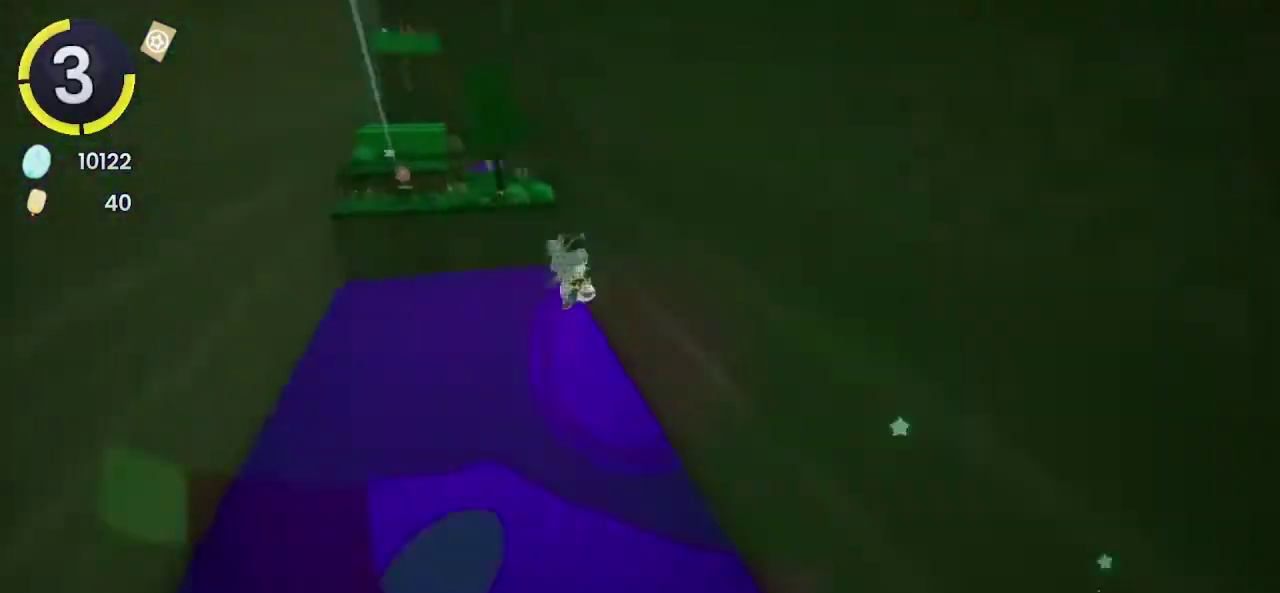
Gameplay with a controller (PlayStation layout); each line is a JSON object with the inputs held at the frame after it. "events" lists button and stick changes between this image and that frame as [ms after this image, input, new state], when the widget could be followed in between. Not read: L1 R1.
{"buttons": ["CROSS"], "left_stick": "up", "right_stick": "center", "events": [[167, "left_stick", "up"], [200, "right_stick", "center"], [433, "CROSS", "down"]]}
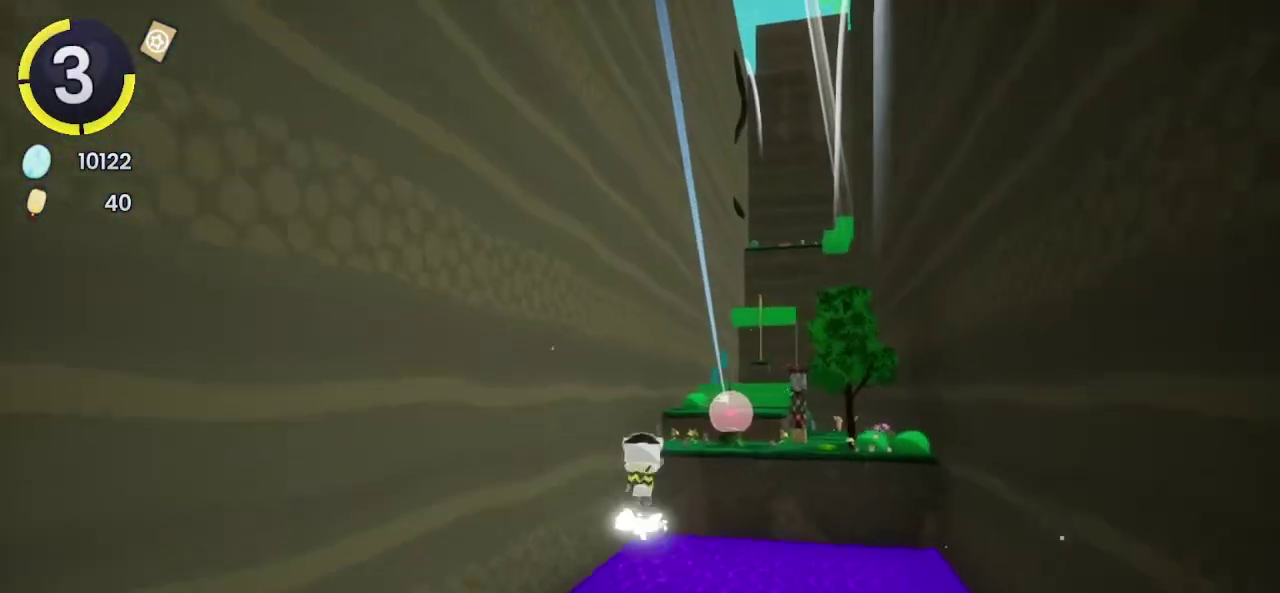
{"buttons": [], "left_stick": "up", "right_stick": "center", "events": [[300, "CROSS", "up"]]}
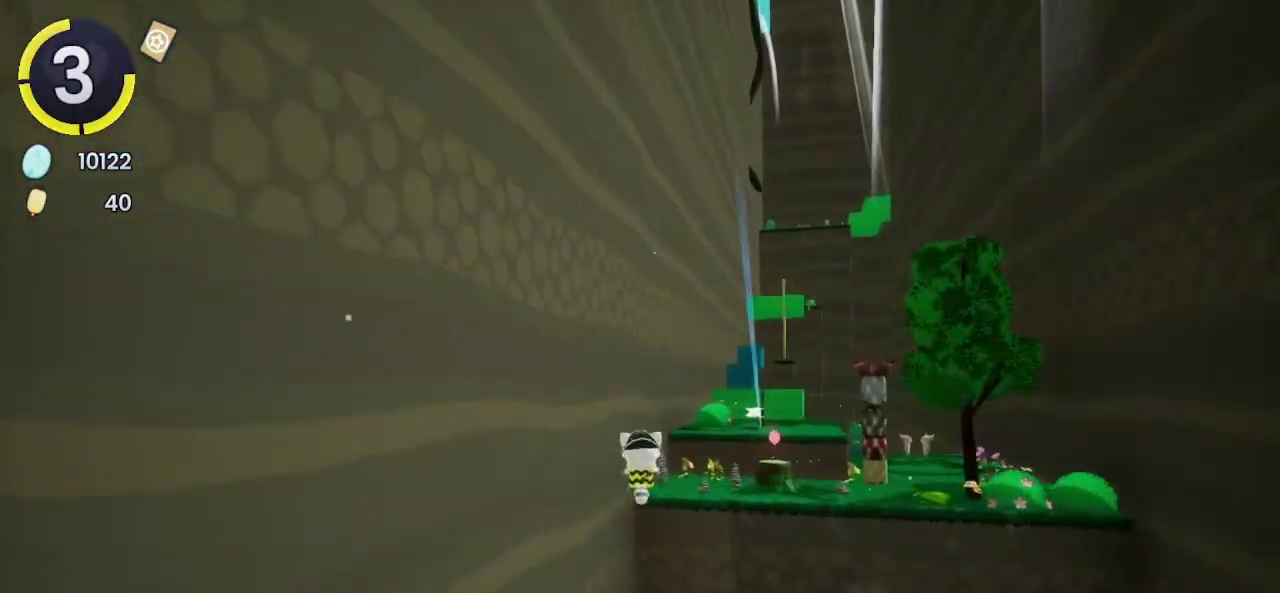
{"buttons": [], "left_stick": "up", "right_stick": "center", "events": [[267, "SQUARE", "down"], [367, "SQUARE", "up"]]}
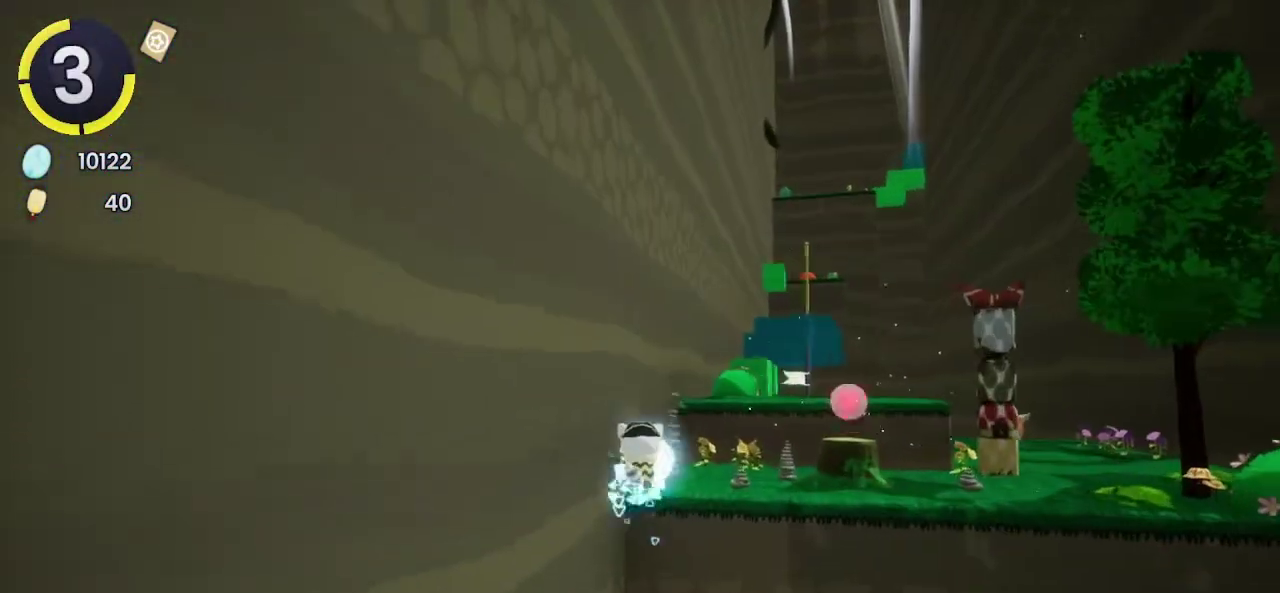
{"buttons": [], "left_stick": "up-right", "right_stick": "center", "events": [[267, "R2", "down"], [500, "R2", "up"], [500, "left_stick", "up-right"]]}
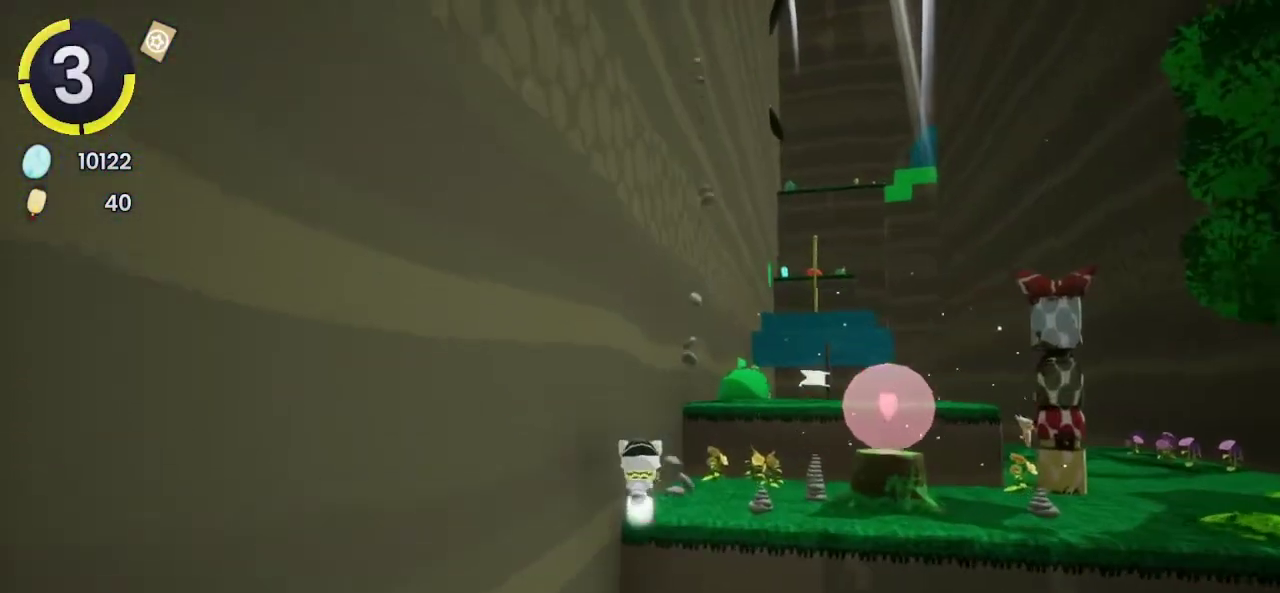
{"buttons": [], "left_stick": "up-right", "right_stick": "center", "events": [[133, "CROSS", "down"], [400, "CROSS", "up"]]}
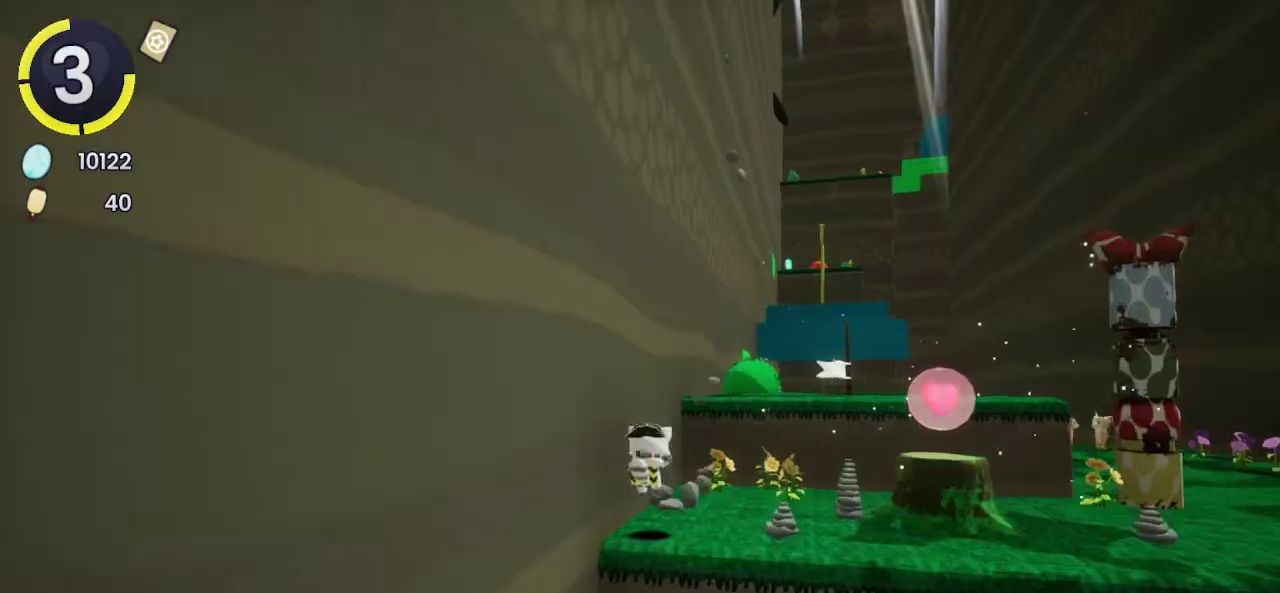
{"buttons": [], "left_stick": "center", "right_stick": "center", "events": [[167, "left_stick", "right"], [167, "right_stick", "down"], [233, "left_stick", "center"], [300, "right_stick", "down-right"], [367, "right_stick", "center"]]}
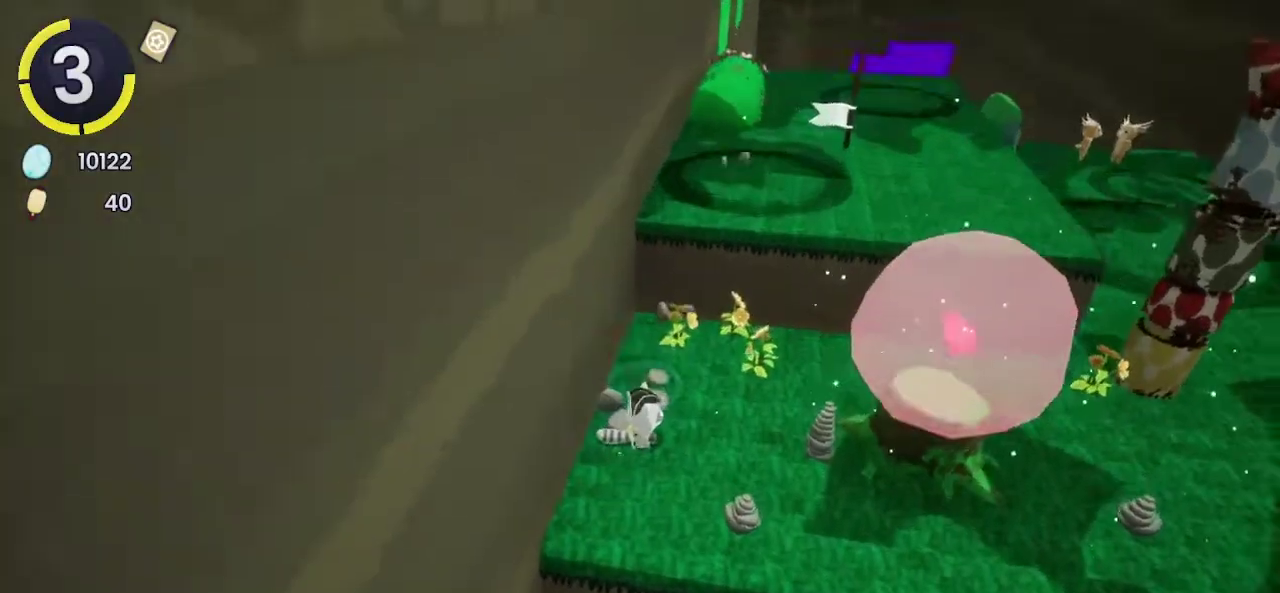
{"buttons": [], "left_stick": "center", "right_stick": "center", "events": [[100, "left_stick", "right"], [100, "right_stick", "up"], [267, "right_stick", "center"], [367, "left_stick", "center"]]}
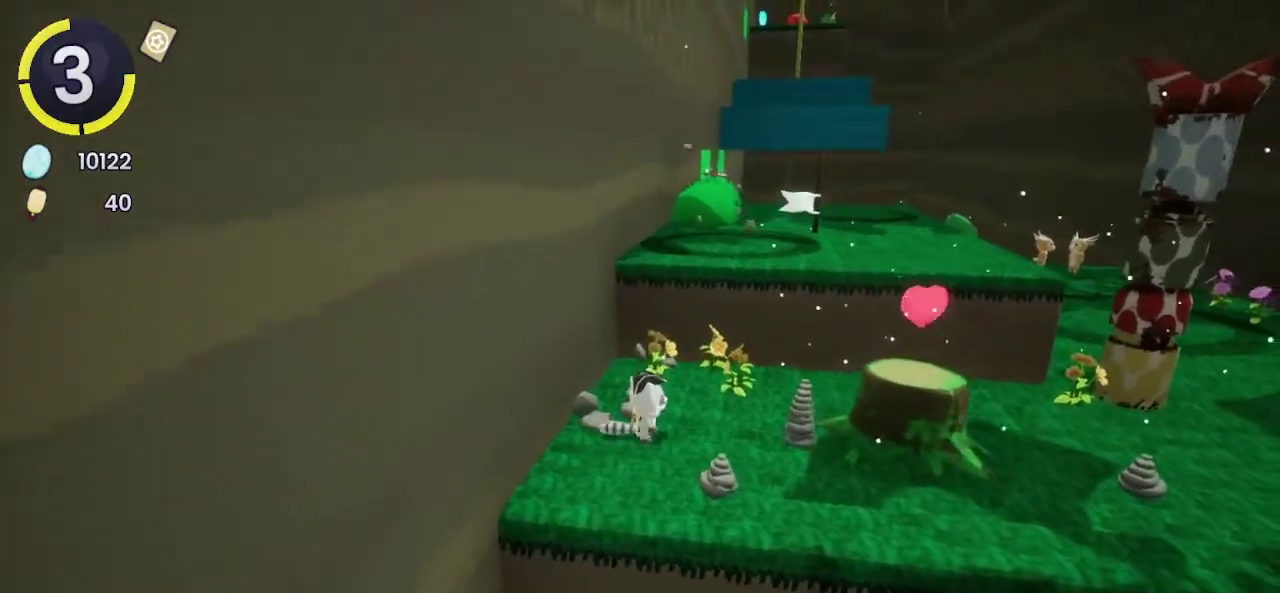
{"buttons": [], "left_stick": "center", "right_stick": "center", "events": []}
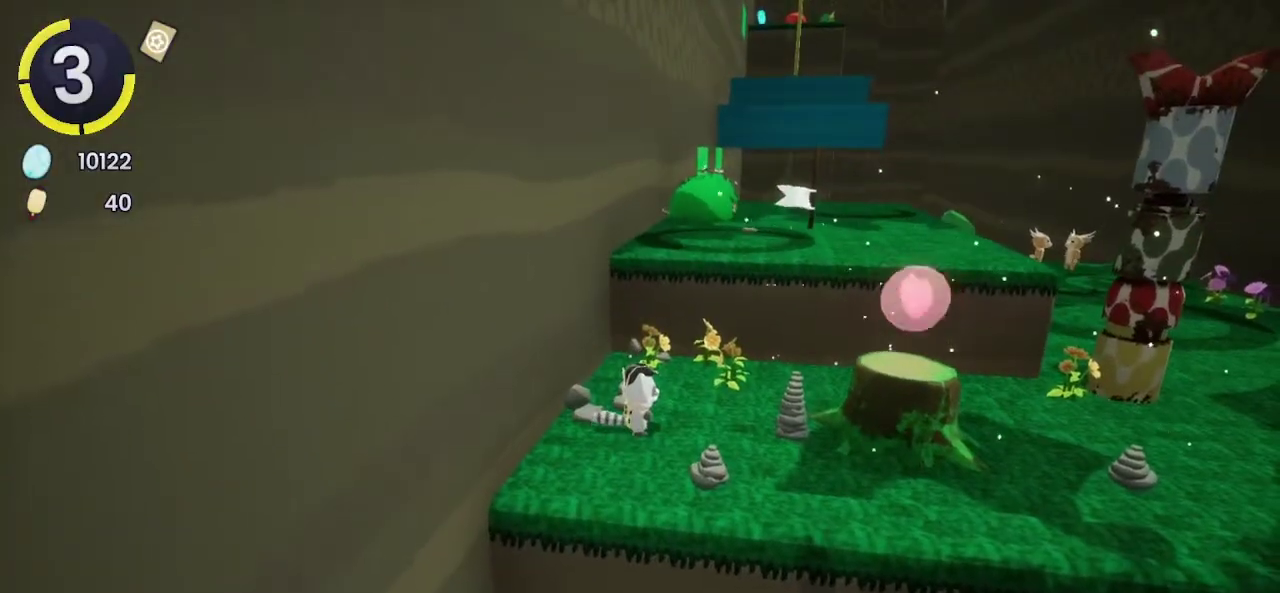
{"buttons": ["CROSS", "R2"], "left_stick": "up-right", "right_stick": "center", "events": [[67, "left_stick", "right"], [333, "left_stick", "up-right"], [400, "CROSS", "down"], [400, "R2", "down"]]}
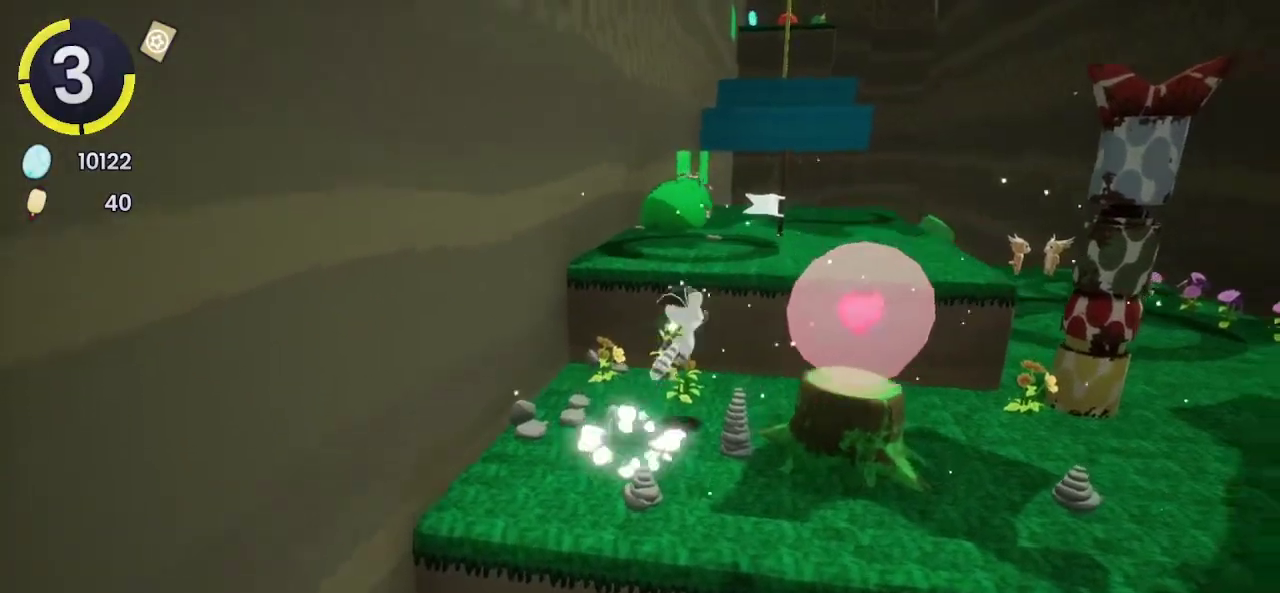
{"buttons": [], "left_stick": "up", "right_stick": "left", "events": [[33, "left_stick", "up"], [133, "CROSS", "up"], [133, "R2", "up"], [233, "CROSS", "down"], [367, "CROSS", "up"], [367, "right_stick", "left"]]}
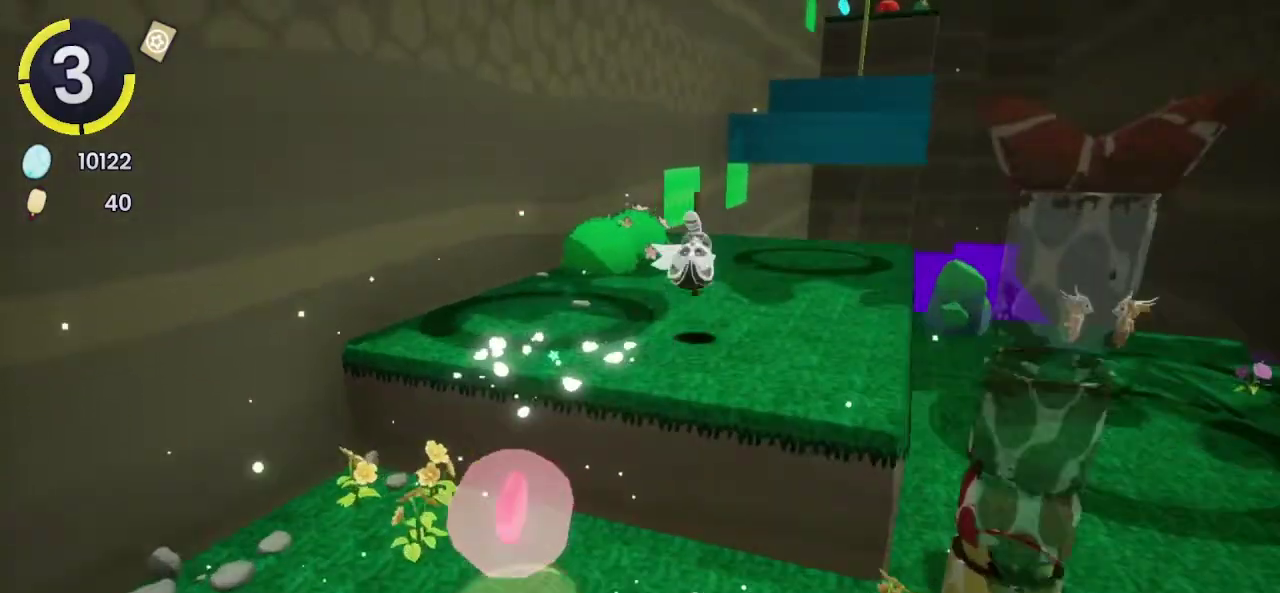
{"buttons": [], "left_stick": "right", "right_stick": "left", "events": [[133, "left_stick", "up-right"], [467, "left_stick", "right"]]}
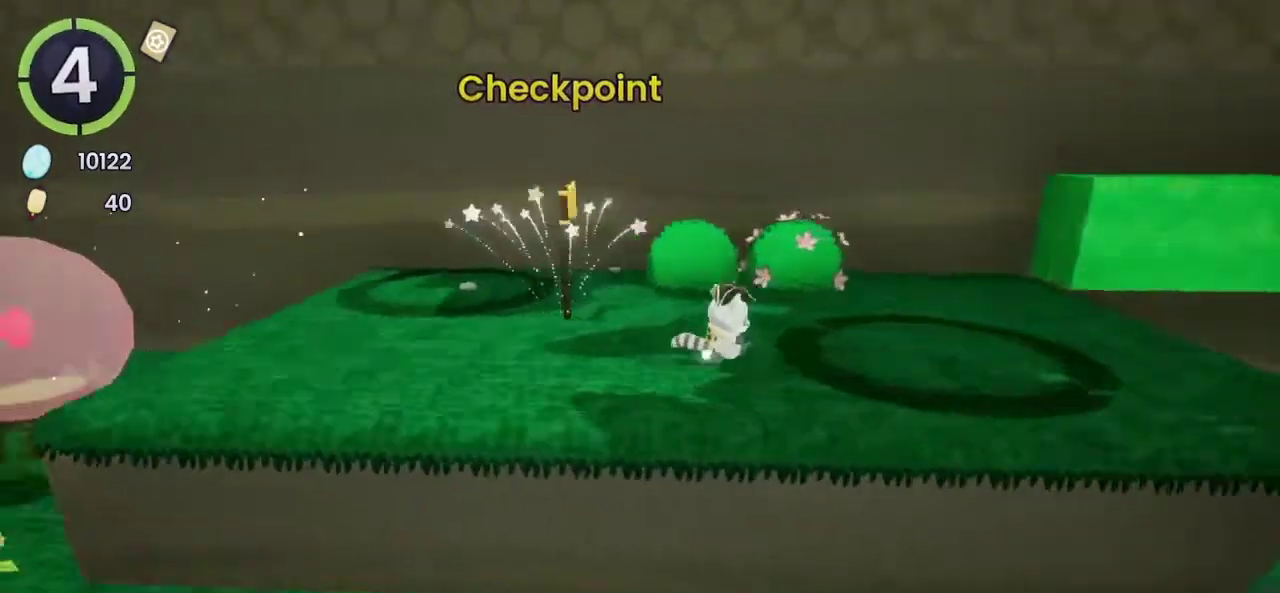
{"buttons": [], "left_stick": "right", "right_stick": "center", "events": [[33, "left_stick", "down-right"], [100, "right_stick", "center"], [200, "left_stick", "right"], [200, "right_stick", "right"], [500, "right_stick", "center"]]}
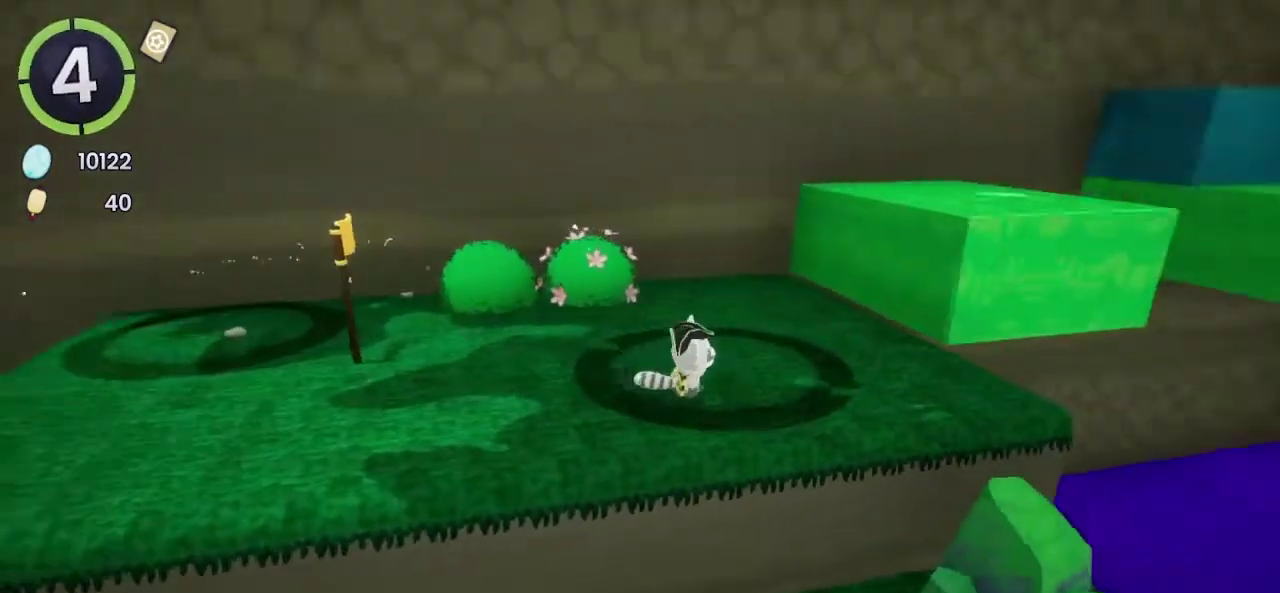
{"buttons": ["CROSS", "R2"], "left_stick": "up-right", "right_stick": "center", "events": [[200, "R2", "down"], [200, "left_stick", "up-right"], [233, "CROSS", "down"]]}
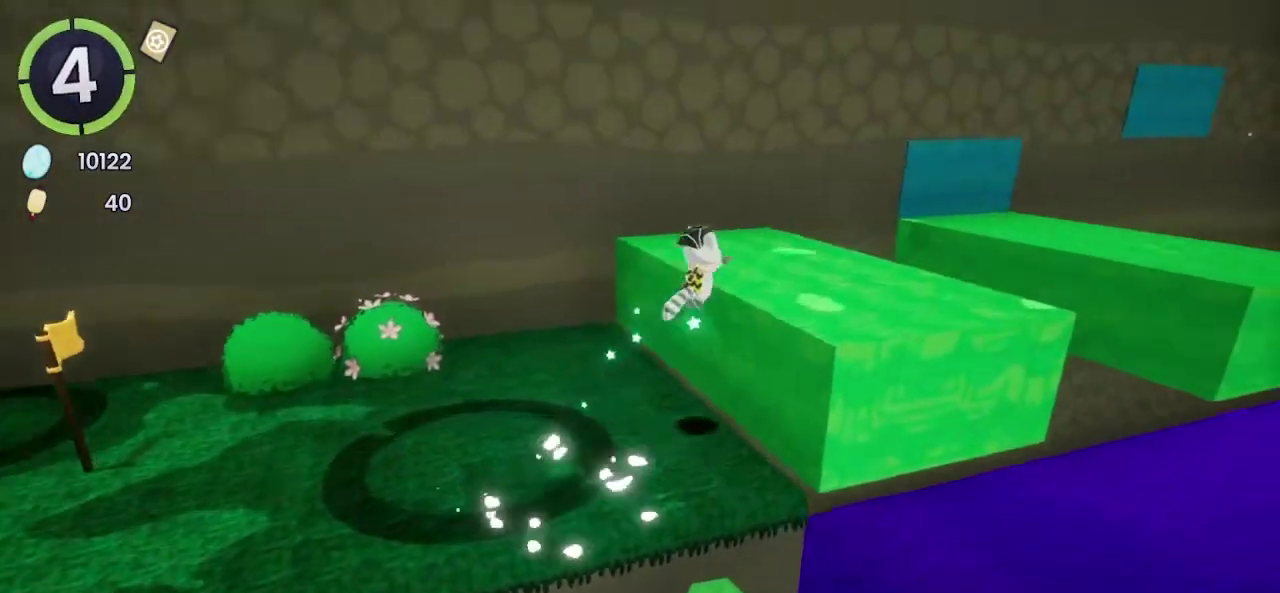
{"buttons": [], "left_stick": "right", "right_stick": "center", "events": [[33, "CROSS", "up"], [33, "R2", "up"], [100, "left_stick", "right"], [200, "CROSS", "down"], [433, "CROSS", "up"]]}
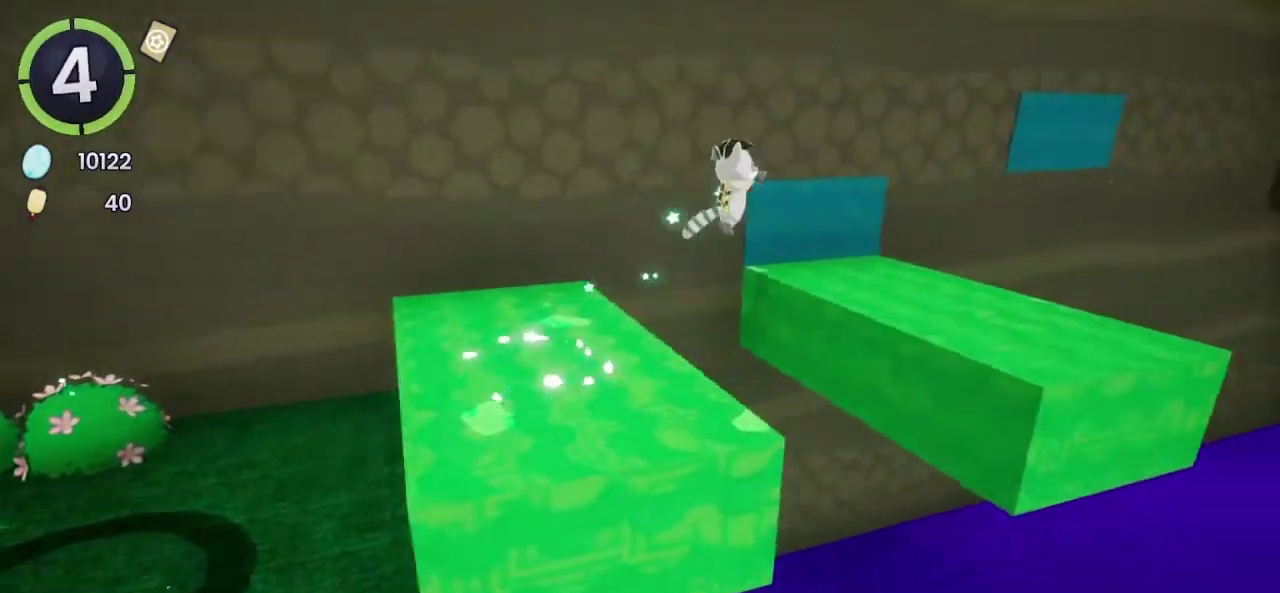
{"buttons": [], "left_stick": "up-right", "right_stick": "center", "events": [[33, "left_stick", "up-right"], [100, "right_stick", "right"], [333, "right_stick", "center"]]}
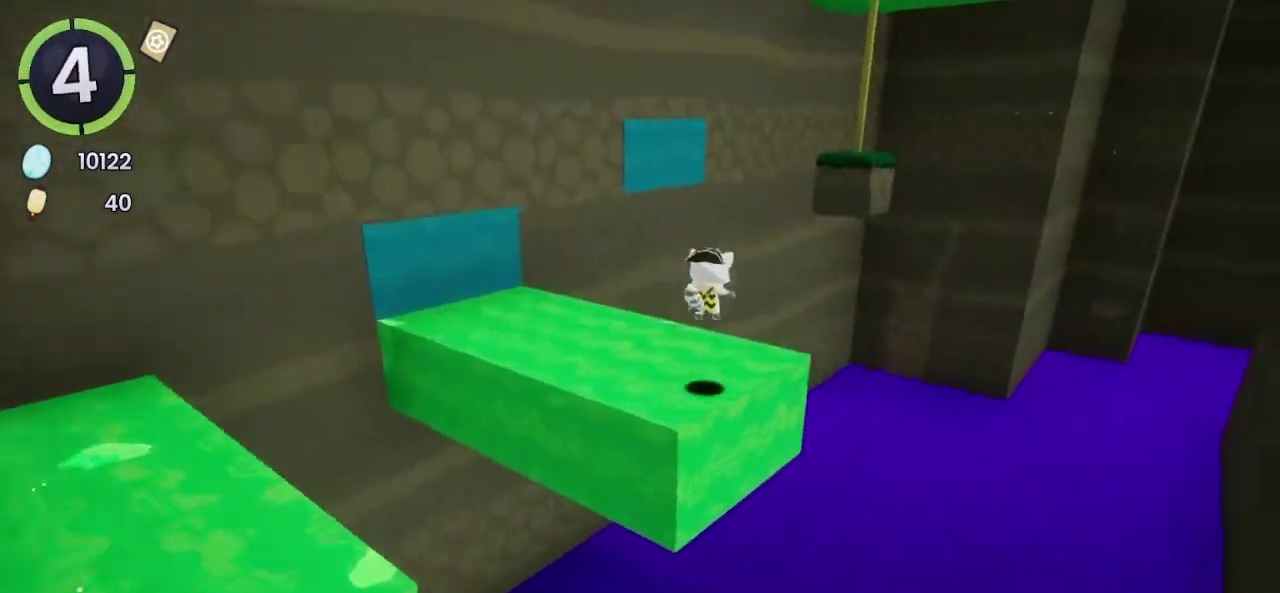
{"buttons": [], "left_stick": "up", "right_stick": "center", "events": [[67, "CROSS", "down"], [167, "left_stick", "up"], [433, "CROSS", "up"]]}
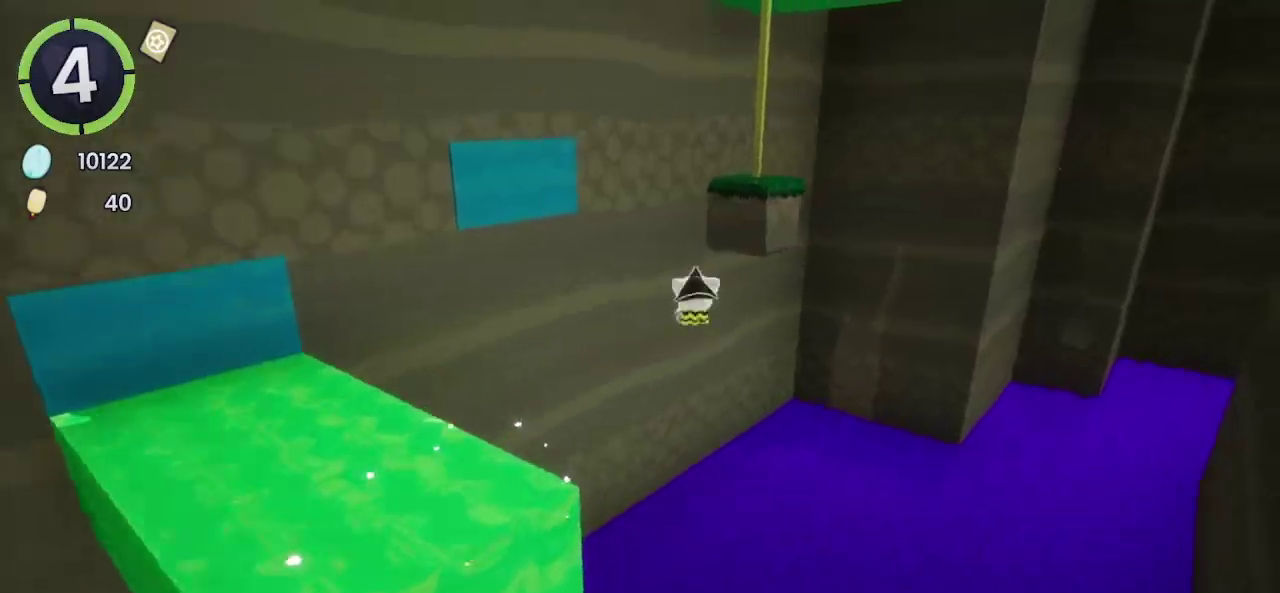
{"buttons": [], "left_stick": "left", "right_stick": "center", "events": [[100, "left_stick", "left"], [133, "SQUARE", "down"], [233, "SQUARE", "up"], [400, "R2", "down"], [467, "R2", "up"]]}
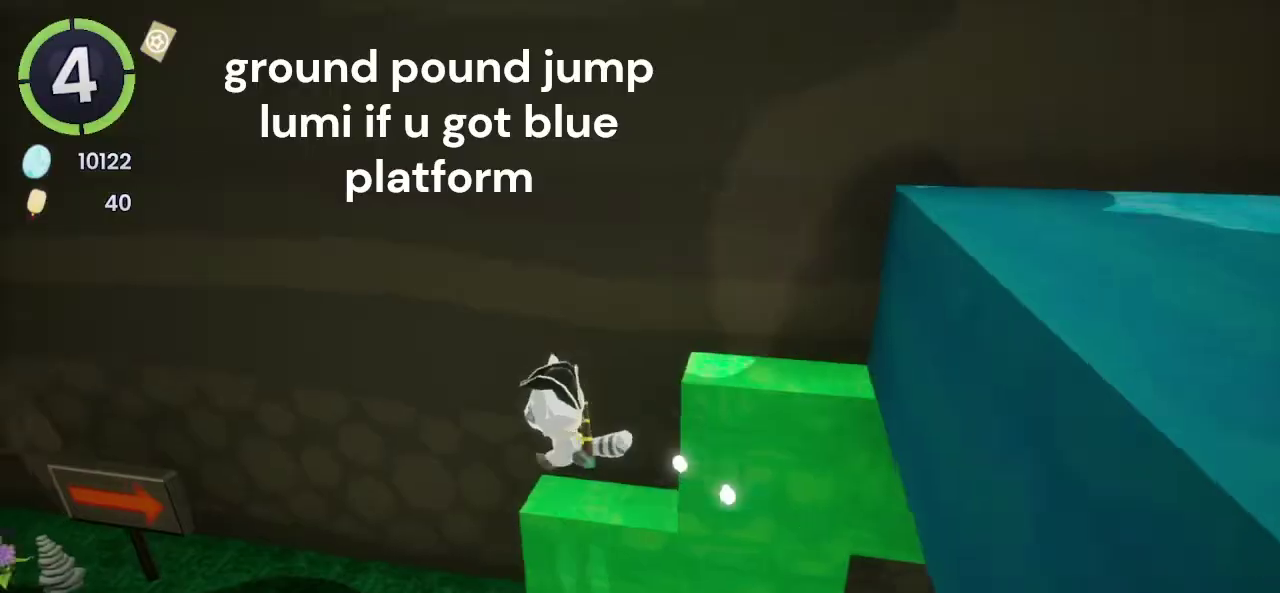
{"buttons": [], "left_stick": "down", "right_stick": "right", "events": [[33, "CROSS", "down"], [200, "CROSS", "up"], [333, "right_stick", "right"], [467, "left_stick", "down"]]}
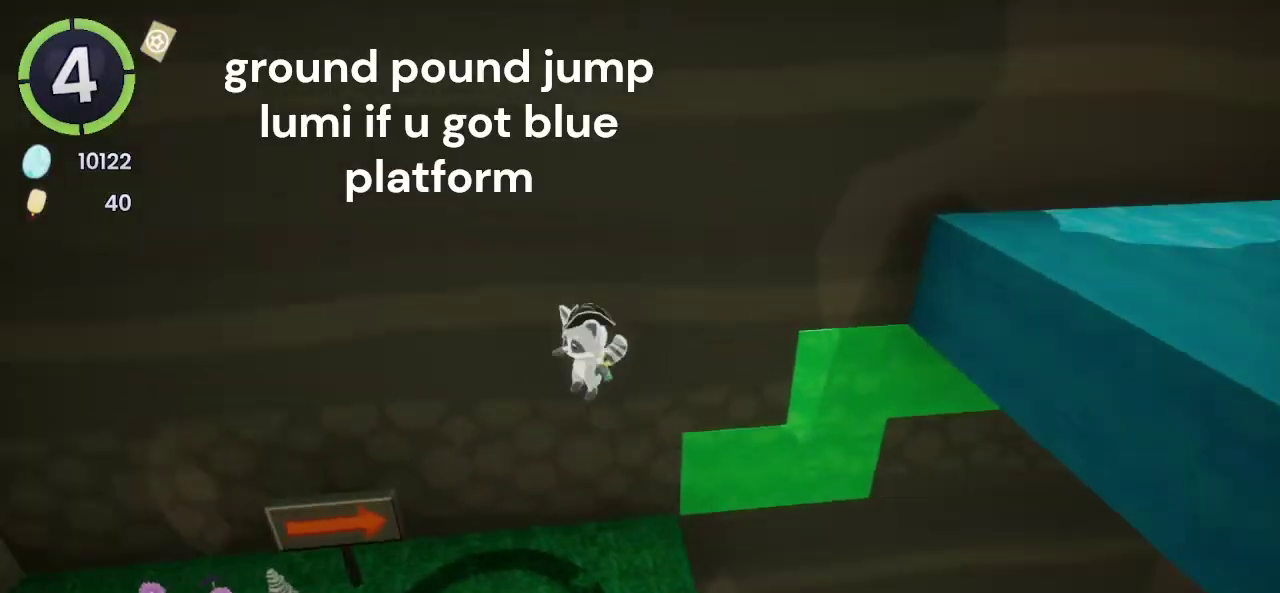
{"buttons": [], "left_stick": "up-right", "right_stick": "center", "events": [[33, "right_stick", "down-right"], [100, "left_stick", "down-right"], [133, "right_stick", "right"], [200, "left_stick", "right"], [200, "right_stick", "center"], [267, "L2", "down"], [333, "left_stick", "up-right"], [500, "L2", "up"]]}
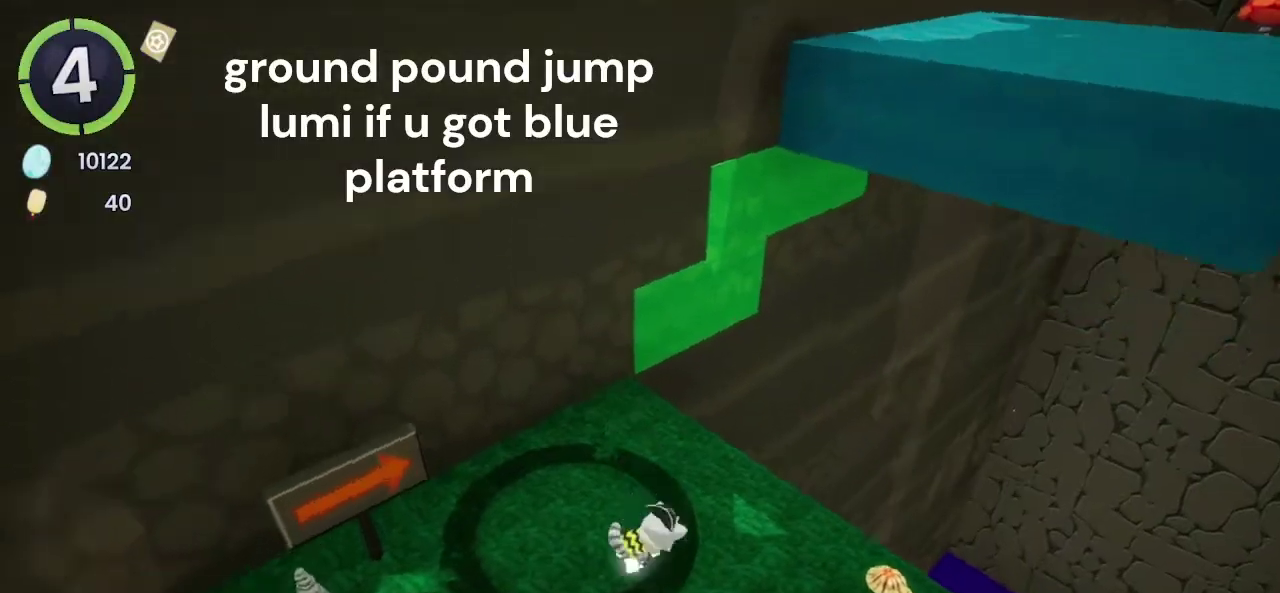
{"buttons": ["CROSS"], "left_stick": "up-right", "right_stick": "center", "events": [[433, "CROSS", "down"]]}
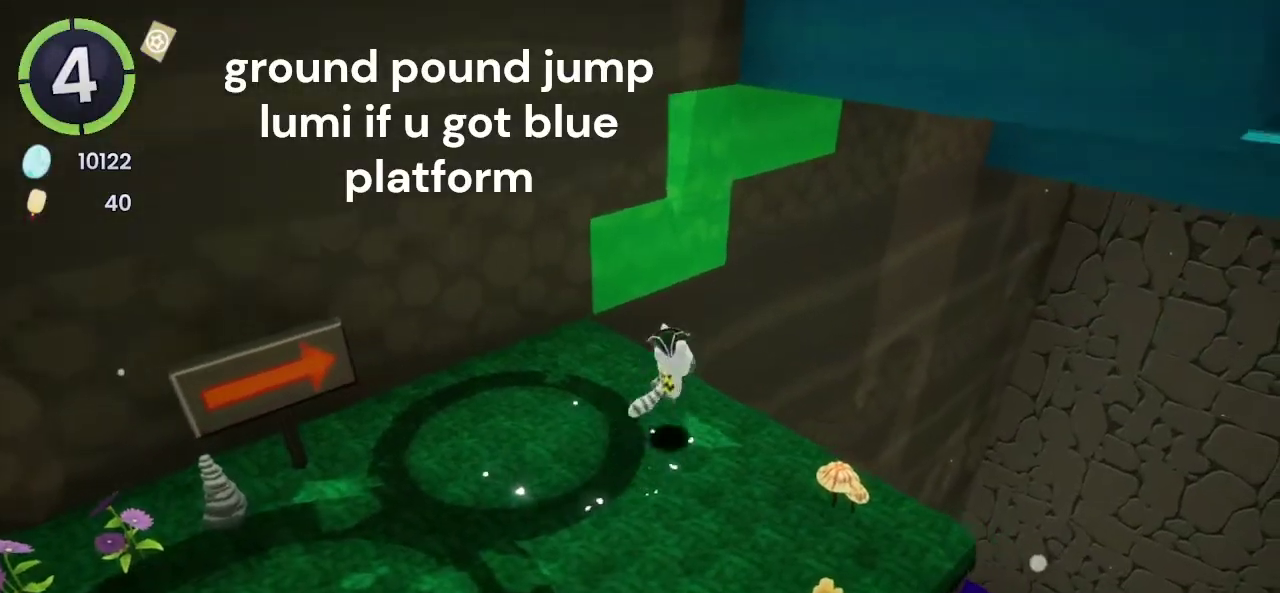
{"buttons": ["CROSS"], "left_stick": "up-right", "right_stick": "center", "events": [[67, "CROSS", "up"], [133, "L2", "down"], [267, "L2", "up"], [333, "CROSS", "down"]]}
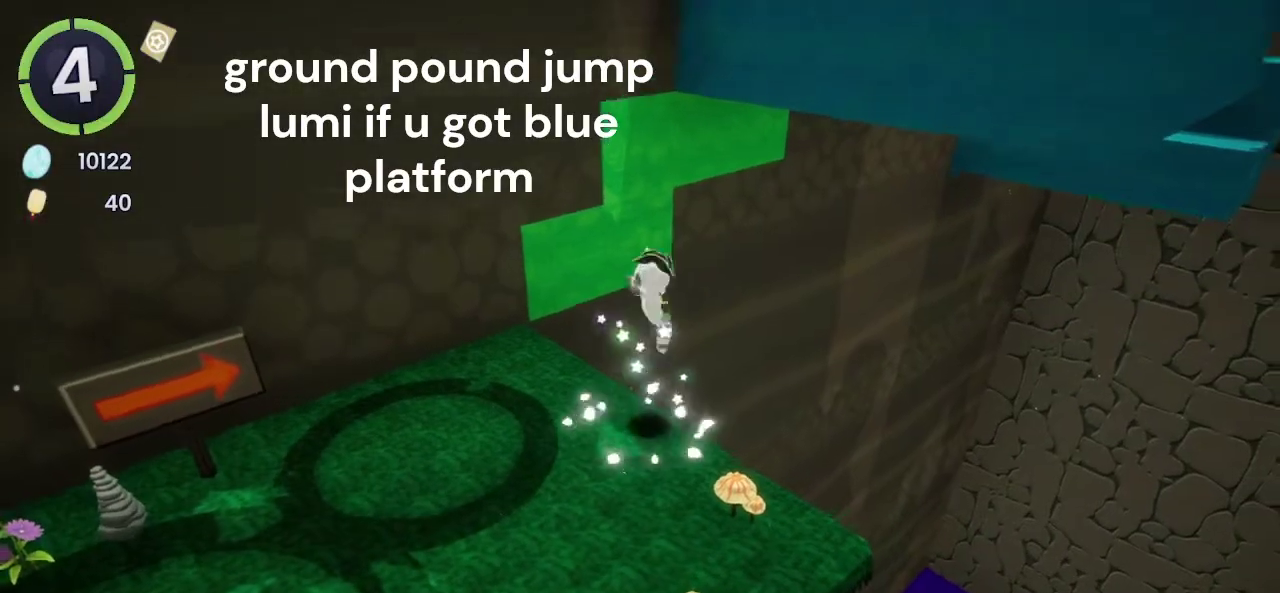
{"buttons": ["CROSS"], "left_stick": "up-right", "right_stick": "center", "events": [[100, "CROSS", "up"], [333, "CROSS", "down"]]}
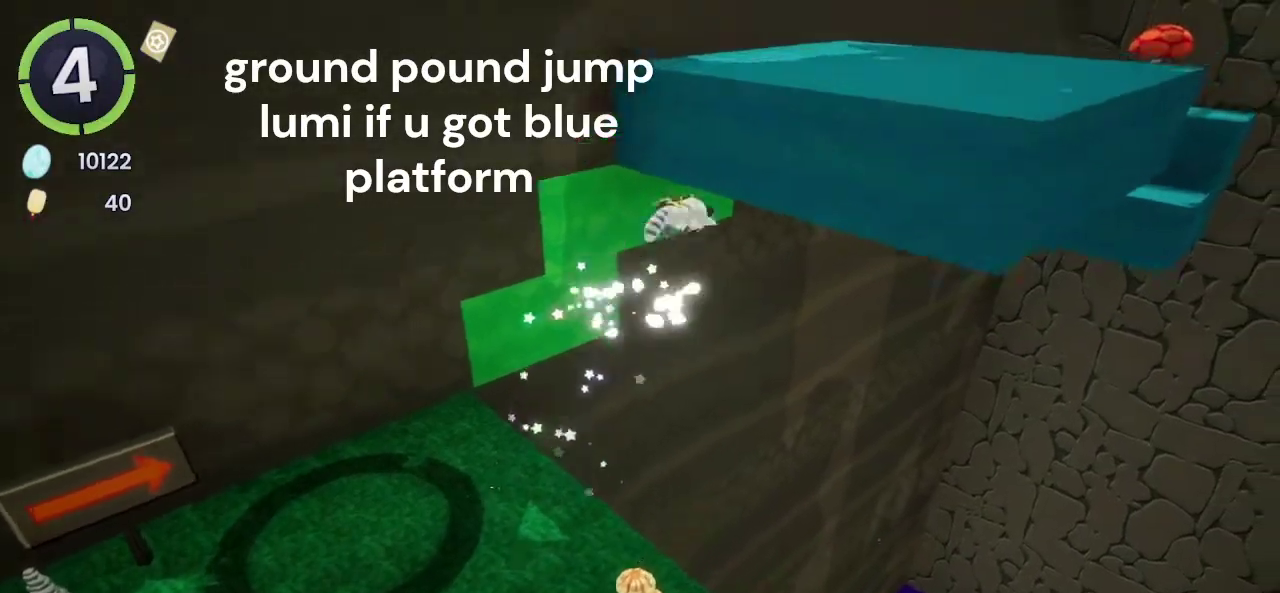
{"buttons": ["CROSS"], "left_stick": "up-right", "right_stick": "center", "events": [[267, "CROSS", "up"], [400, "CROSS", "down"]]}
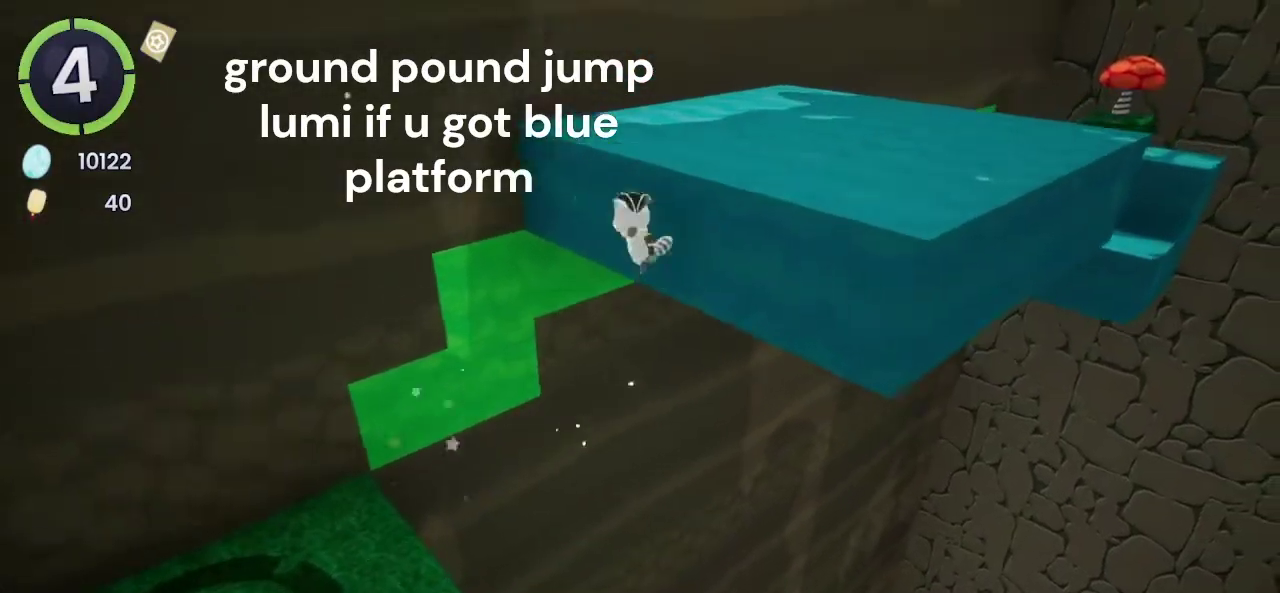
{"buttons": ["R2"], "left_stick": "up-right", "right_stick": "center", "events": [[100, "CROSS", "up"], [233, "SQUARE", "down"], [300, "SQUARE", "up"], [433, "R2", "down"]]}
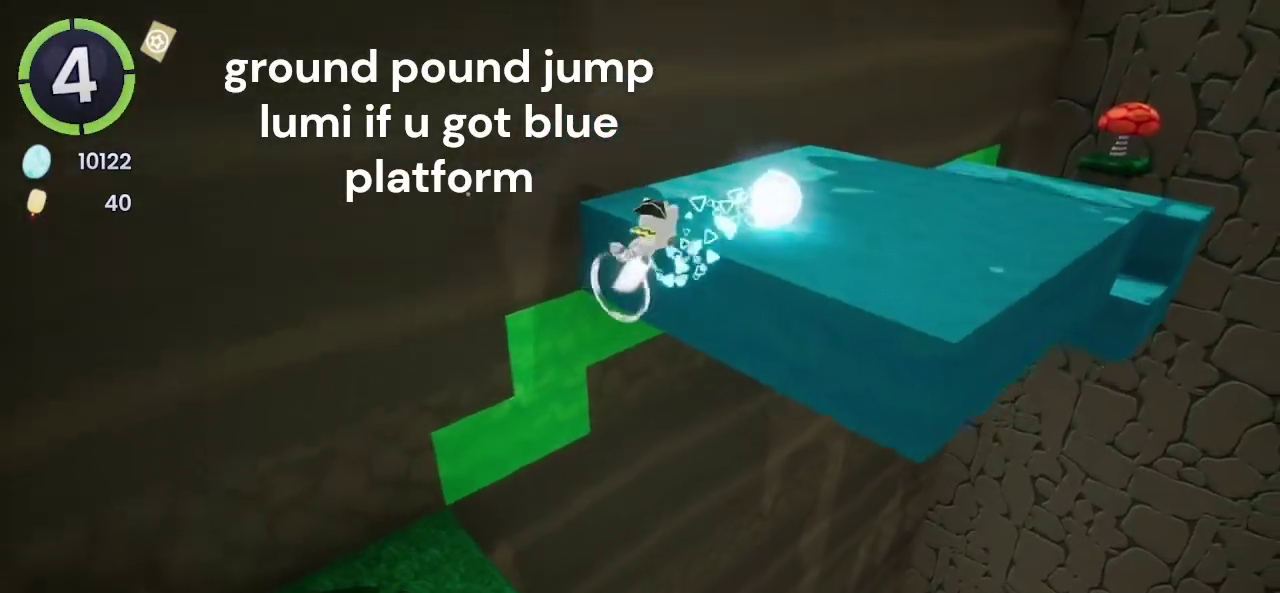
{"buttons": ["CROSS", "R2"], "left_stick": "up-right", "right_stick": "center", "events": [[167, "R2", "up"], [500, "CROSS", "down"], [500, "R2", "down"]]}